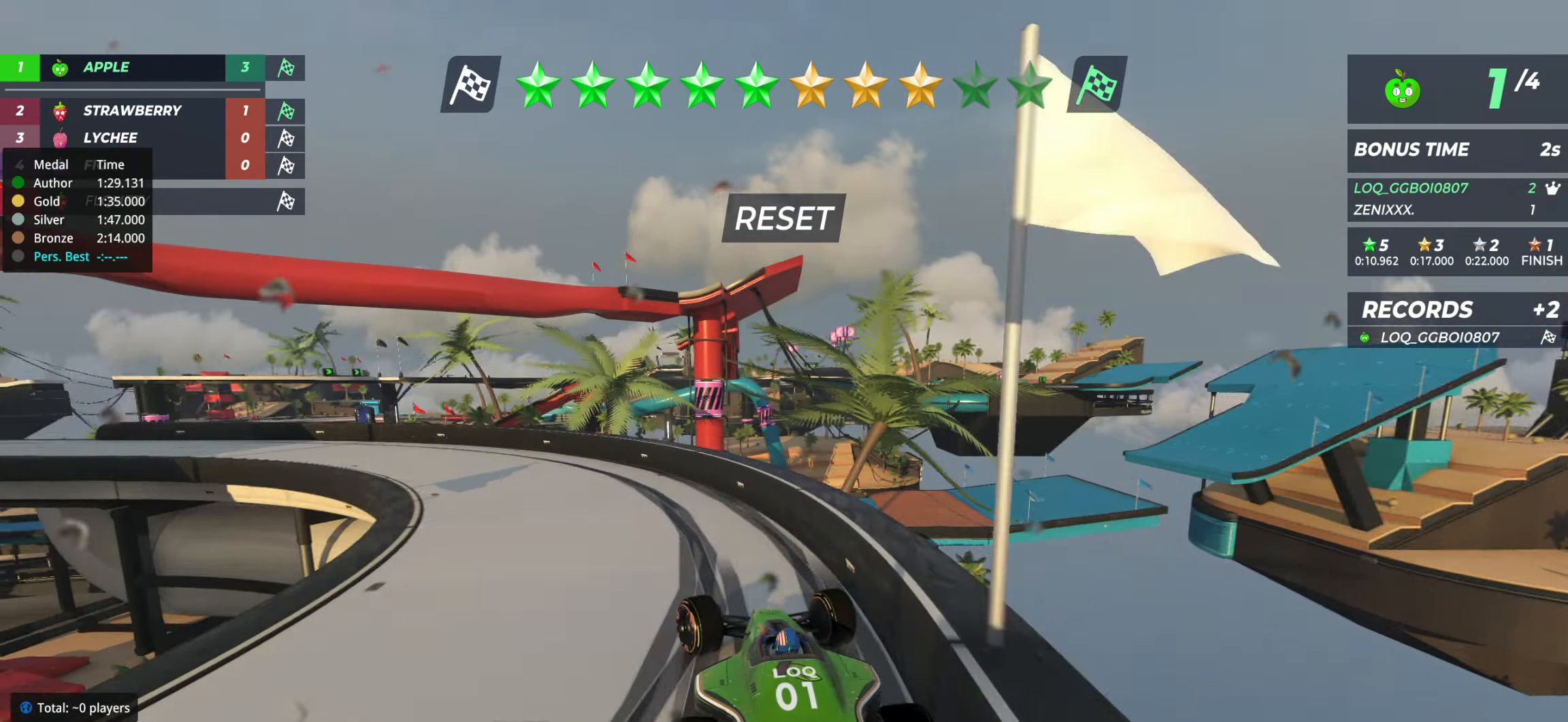
Gameplay with keyboard; each line is a JSON object with the keys held at the frame after it. "events" lists presses ("down") and releases ("up") of "down", "left", "right" and "up" between this image and that frame as [ms after this image, input, new state], when the widget could be followed in between. No other keys are recorded. Mouse input is not recorded.
{"keys": ["up"], "events": [[39, "left", "up"]]}
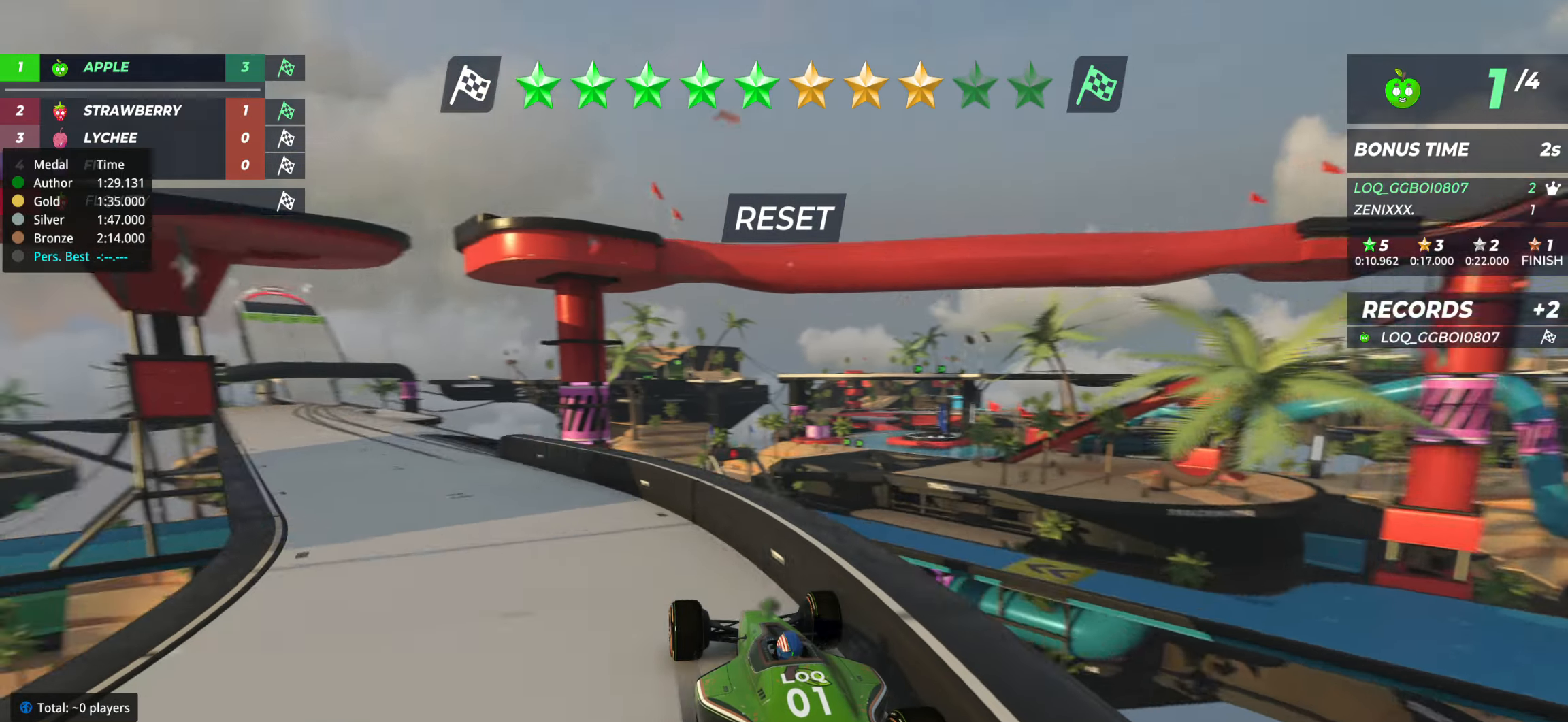
{"keys": ["right", "up"], "events": [[136, "right", "down"], [214, "right", "up"], [292, "right", "down"], [350, "right", "up"], [447, "right", "down"]]}
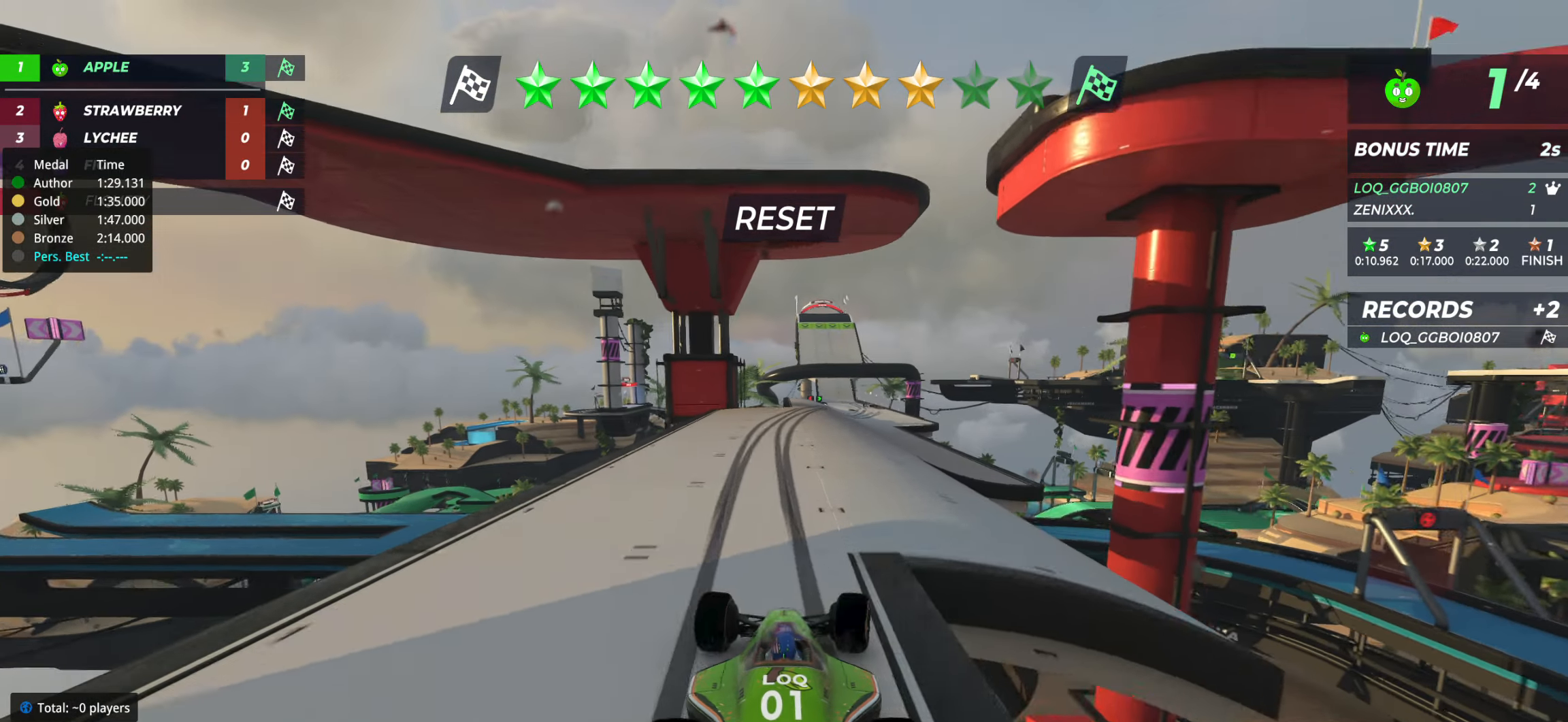
{"keys": ["up"], "events": [[19, "right", "up"], [136, "right", "down"], [213, "right", "up"], [291, "right", "down"], [369, "right", "up"], [466, "right", "down"], [486, "right", "up"]]}
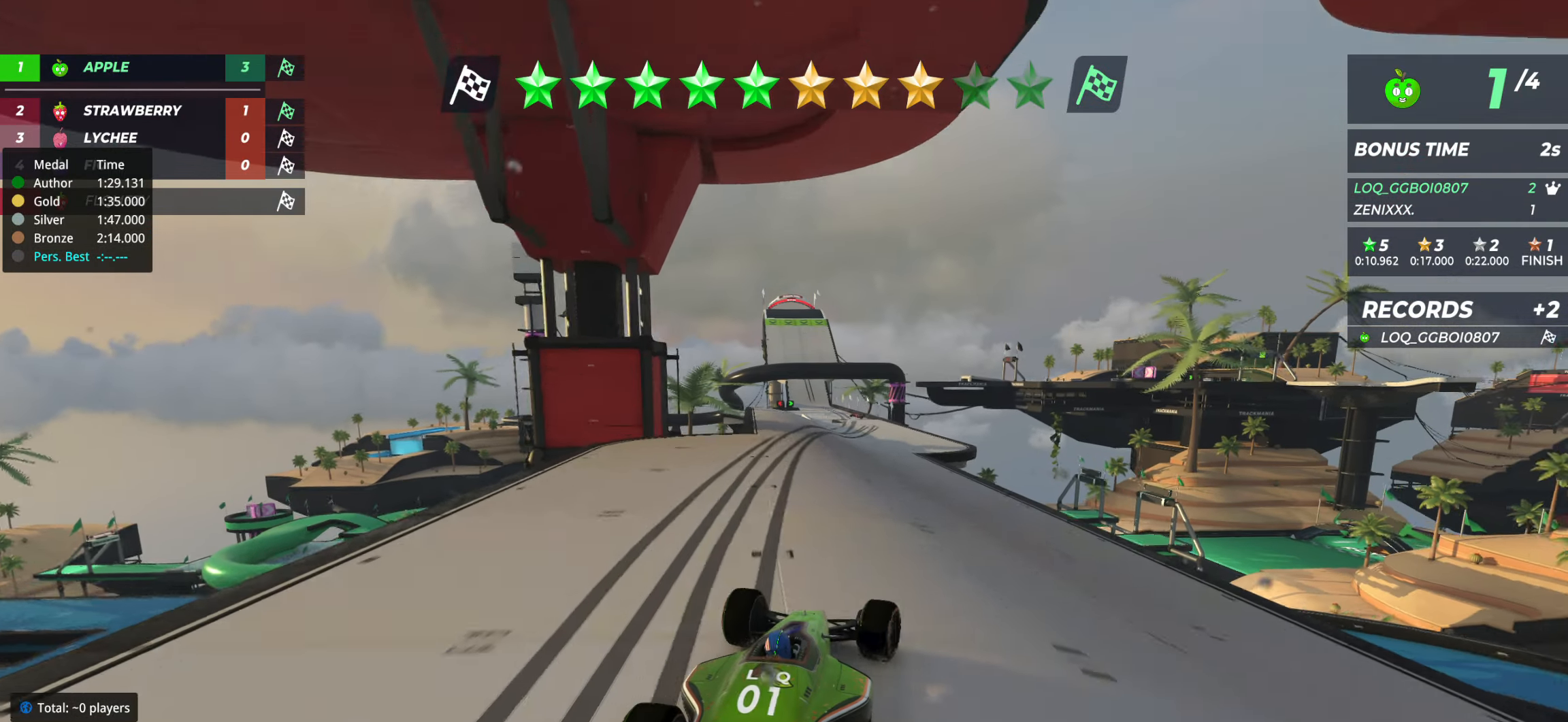
{"keys": ["up"], "events": [[194, "right", "down"], [253, "right", "up"]]}
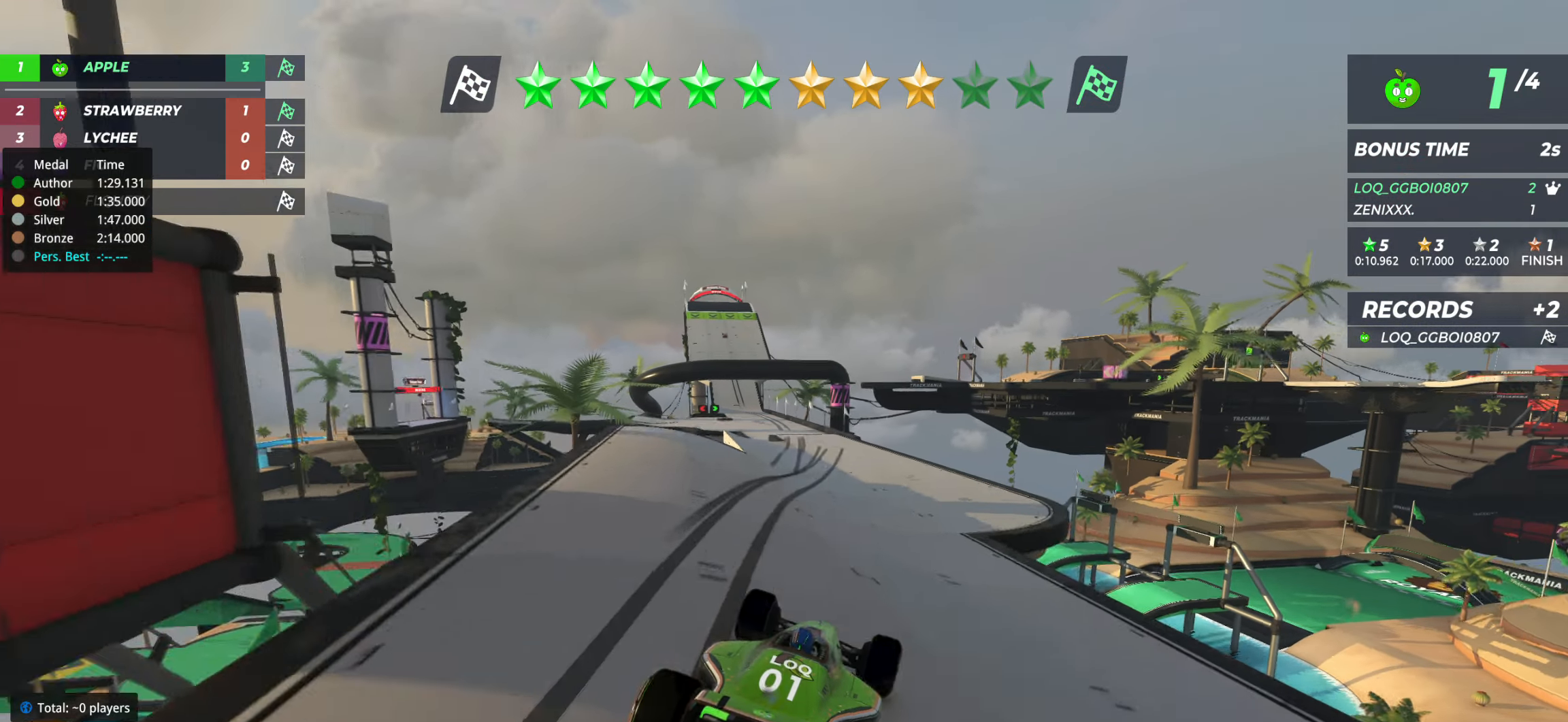
{"keys": ["left", "up"], "events": [[58, "left", "down"]]}
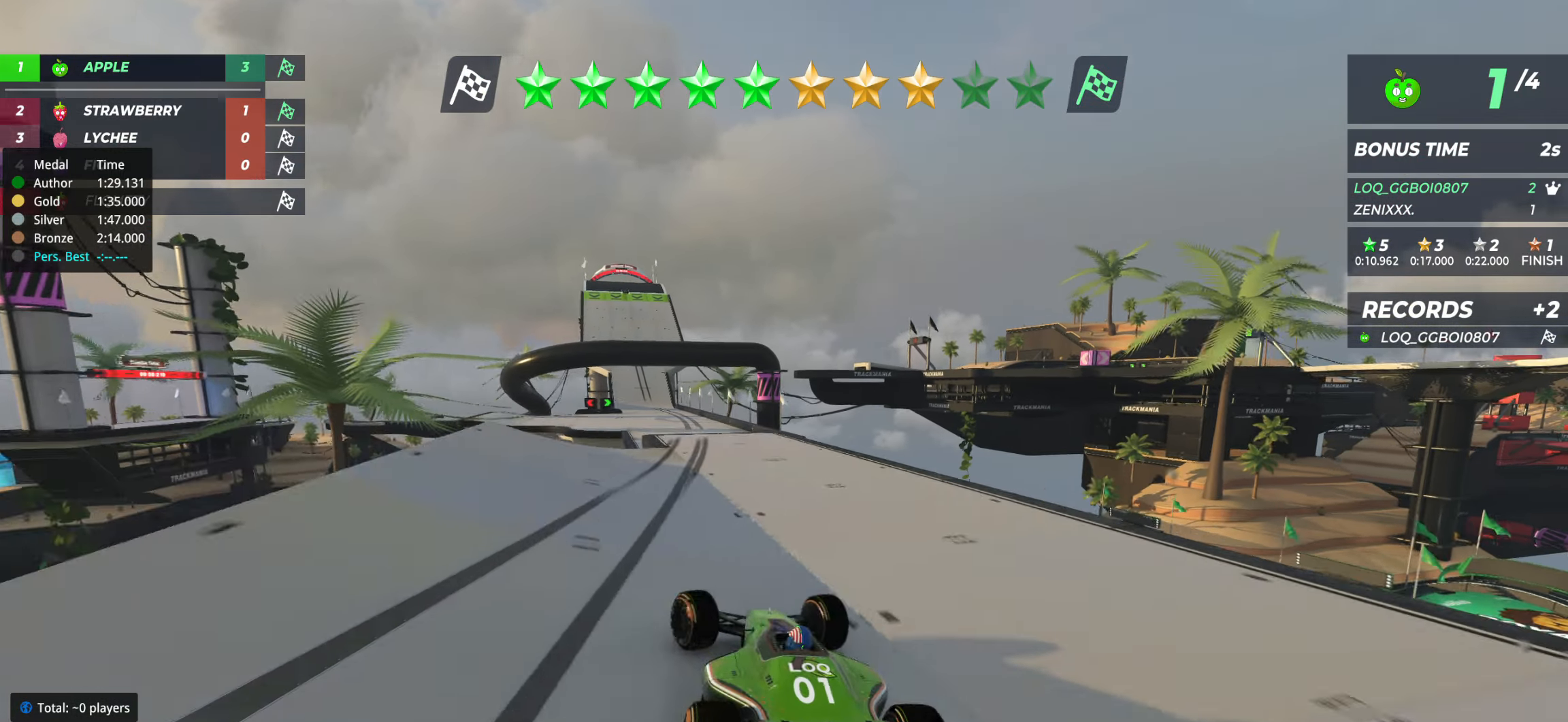
{"keys": ["left", "up"], "events": []}
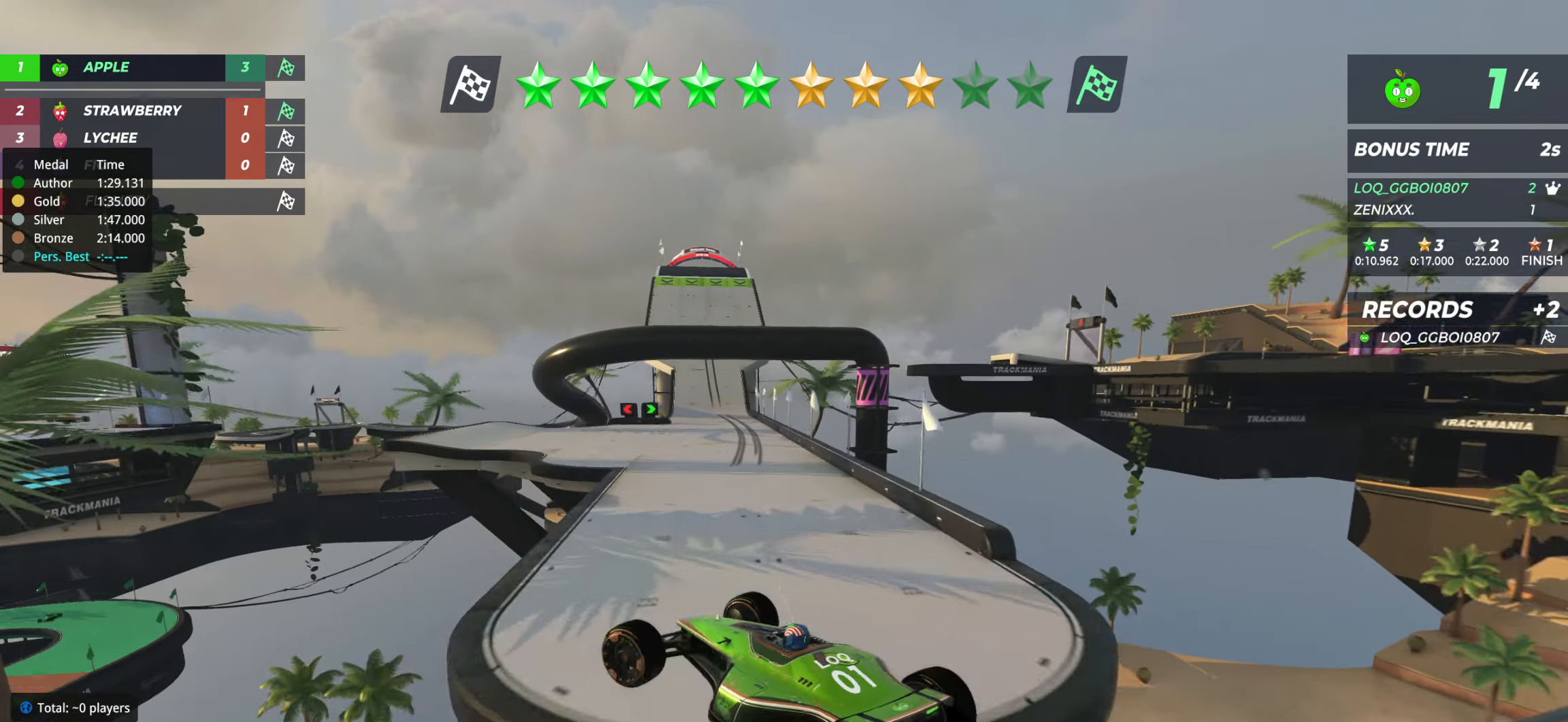
{"keys": ["down", "left", "up"], "events": [[252, "down", "down"]]}
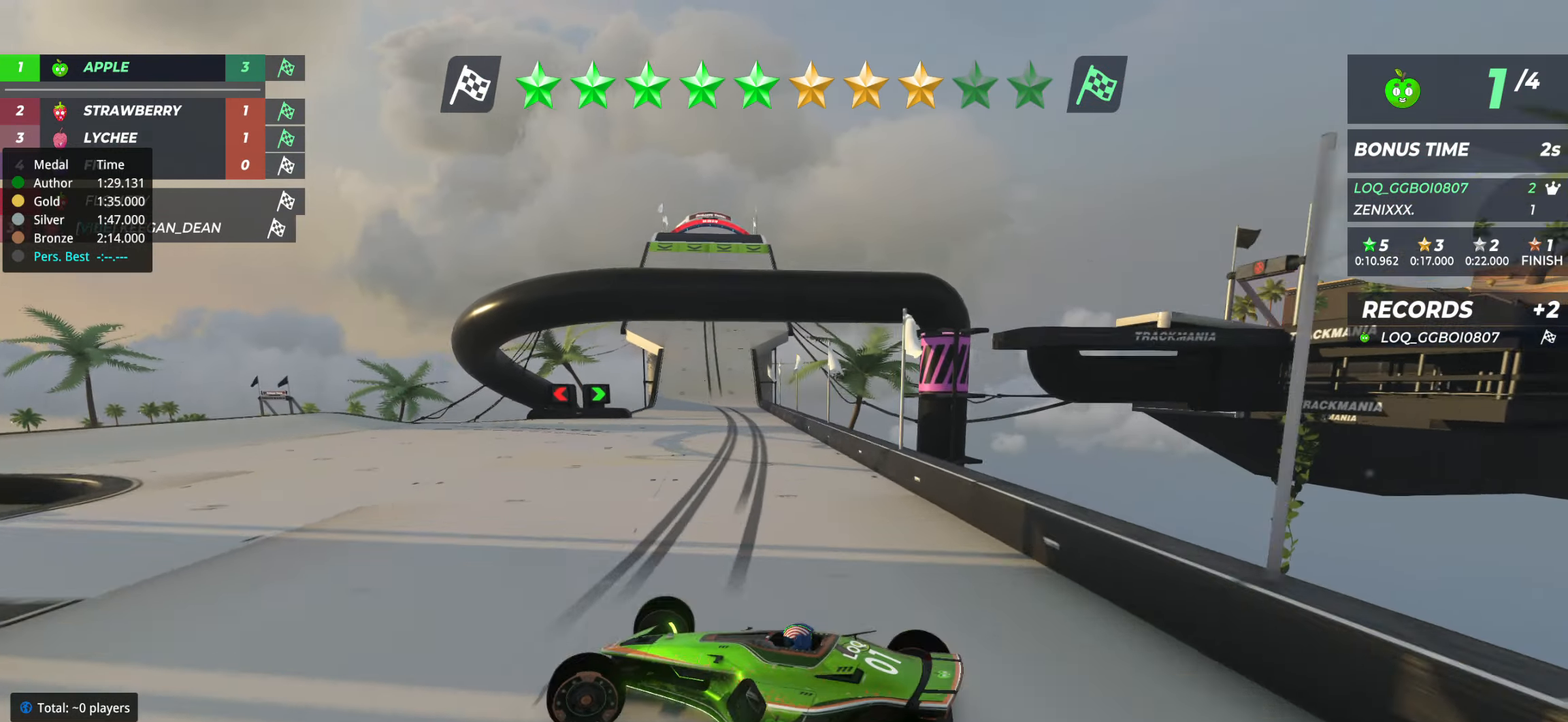
{"keys": ["down", "left", "up"], "events": []}
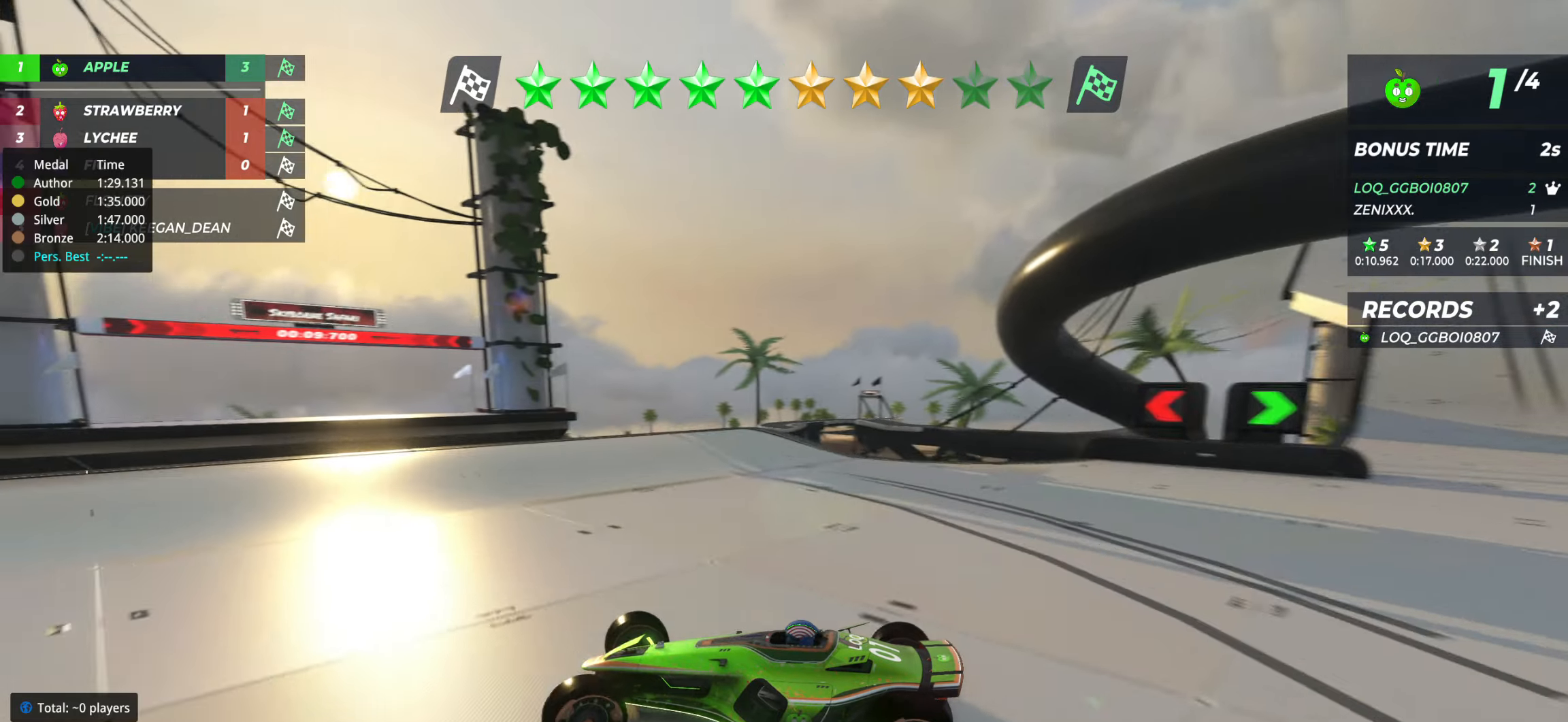
{"keys": ["right", "up"], "events": [[350, "left", "up"], [350, "right", "down"], [389, "down", "up"]]}
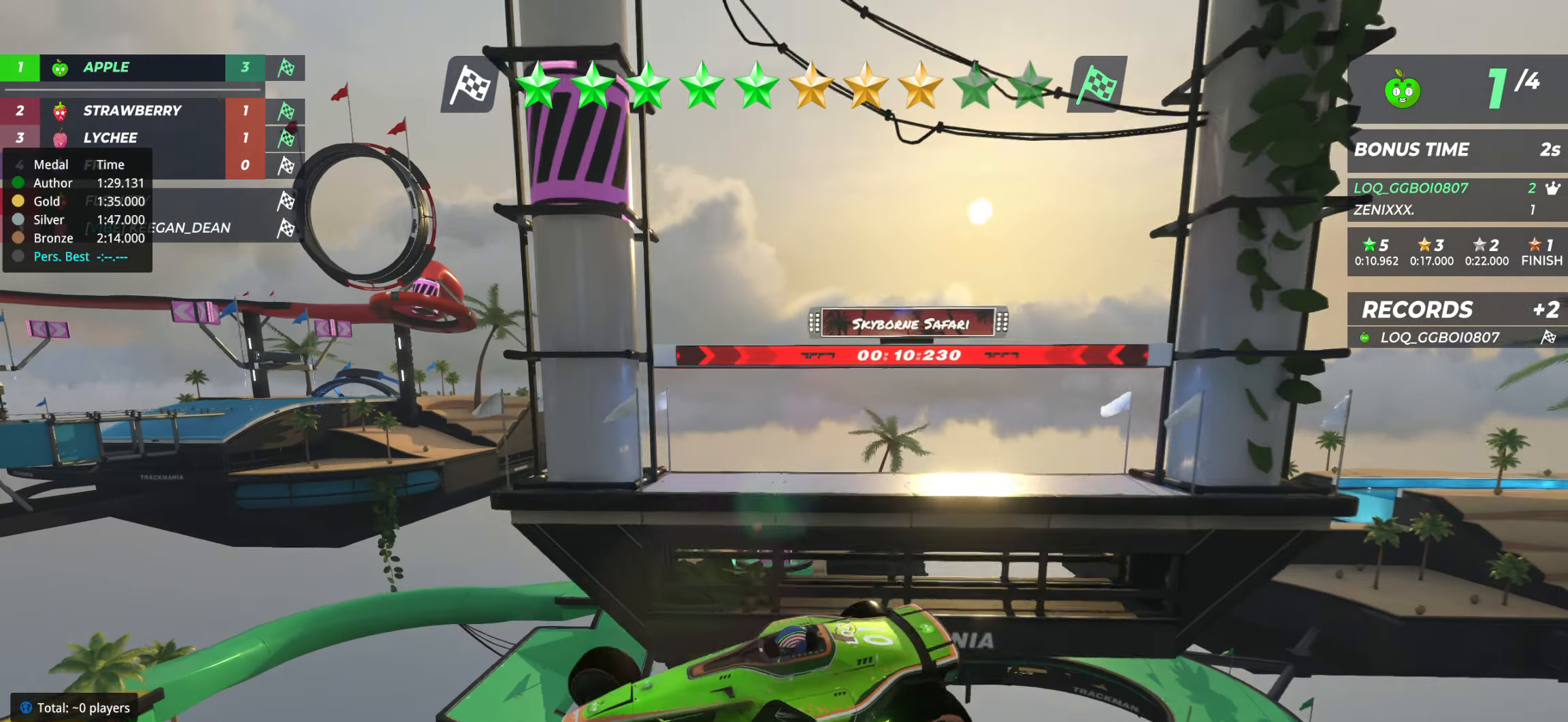
{"keys": ["up"], "events": [[350, "right", "up"]]}
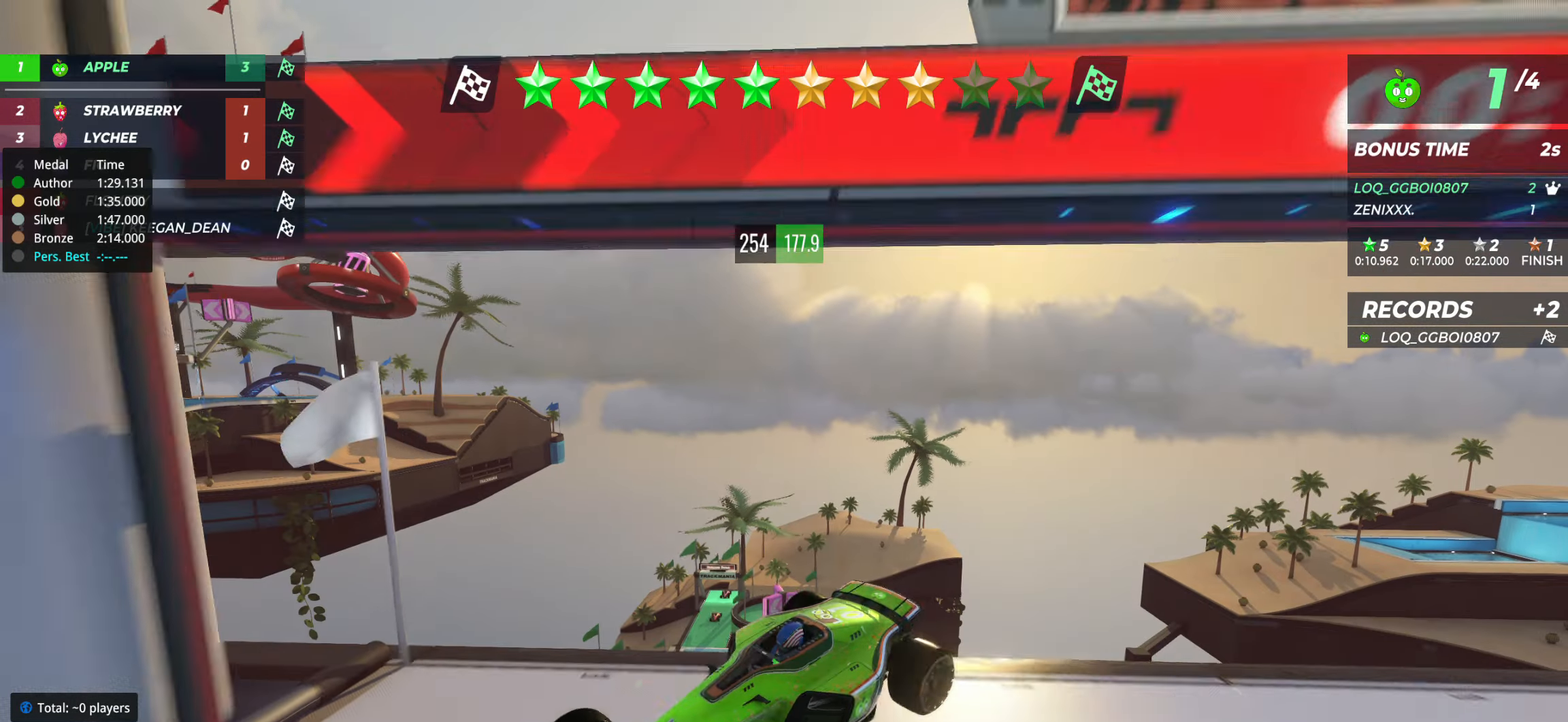
{"keys": [], "events": [[19, "up", "up"]]}
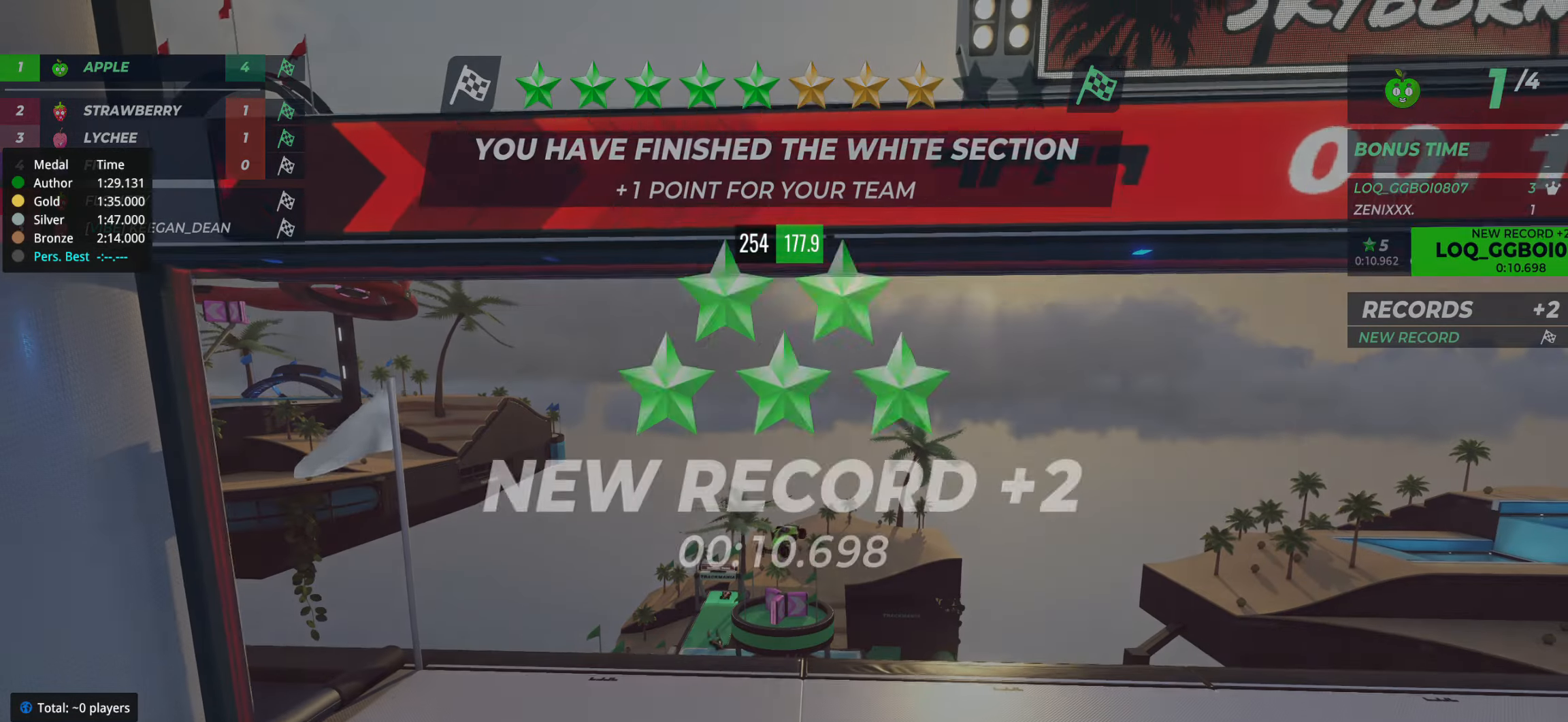
{"keys": [], "events": []}
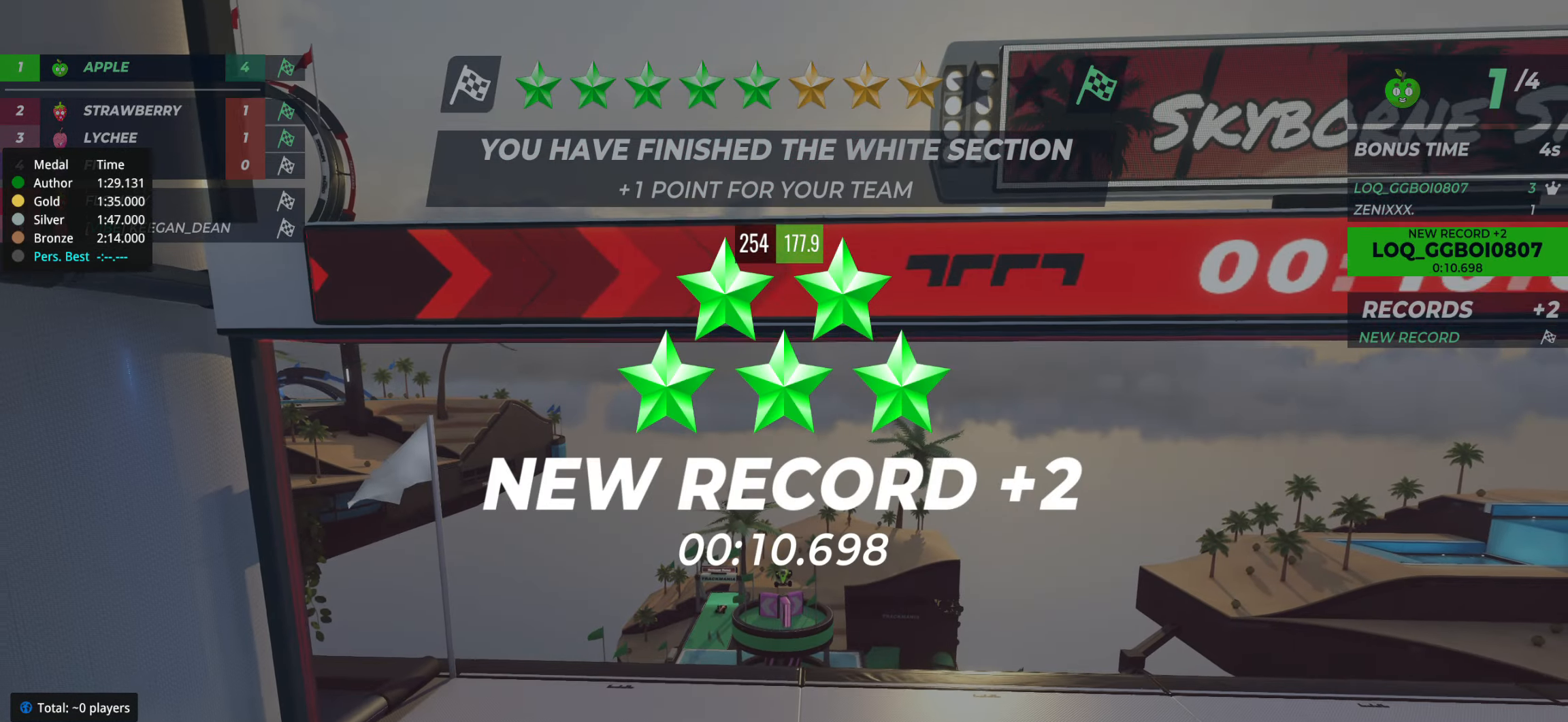
{"keys": [], "events": []}
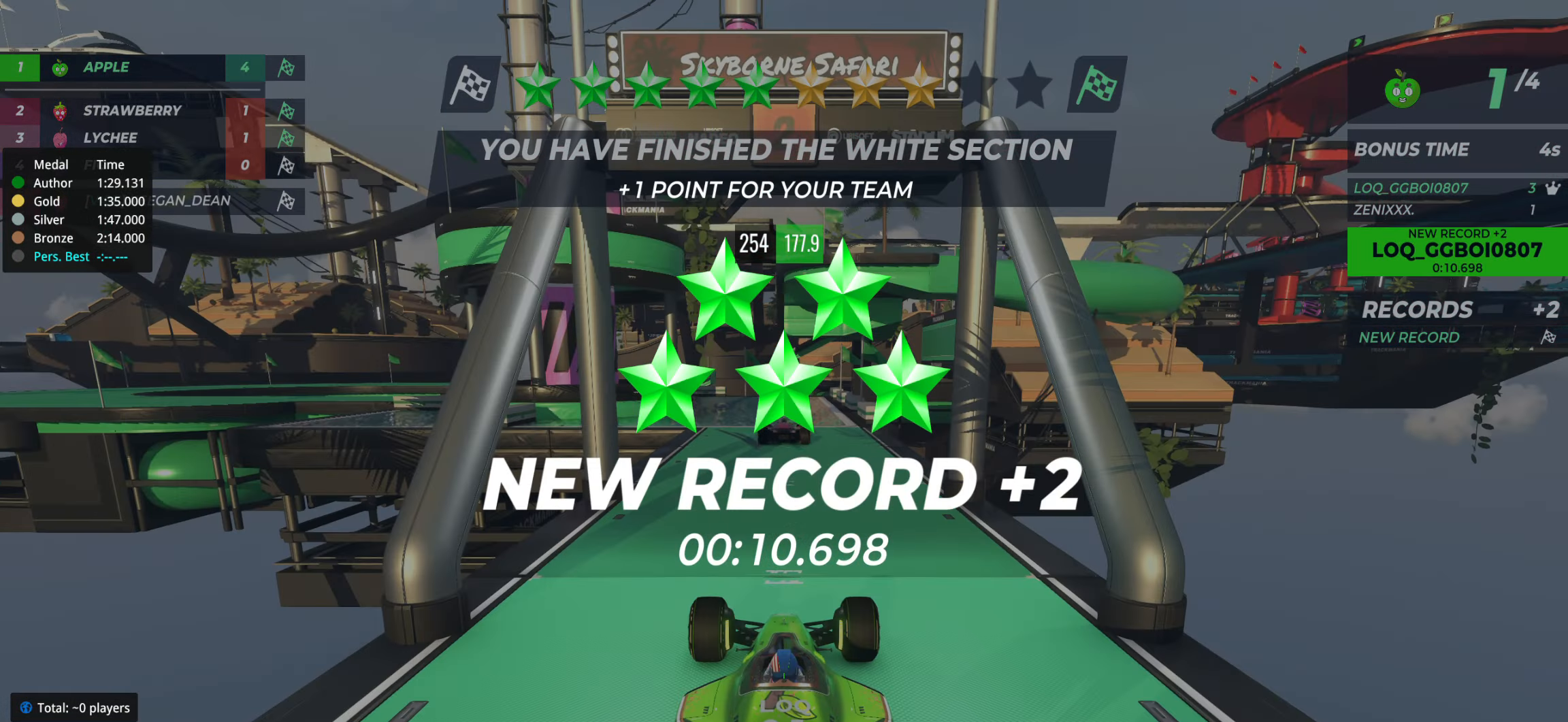
{"keys": [], "events": []}
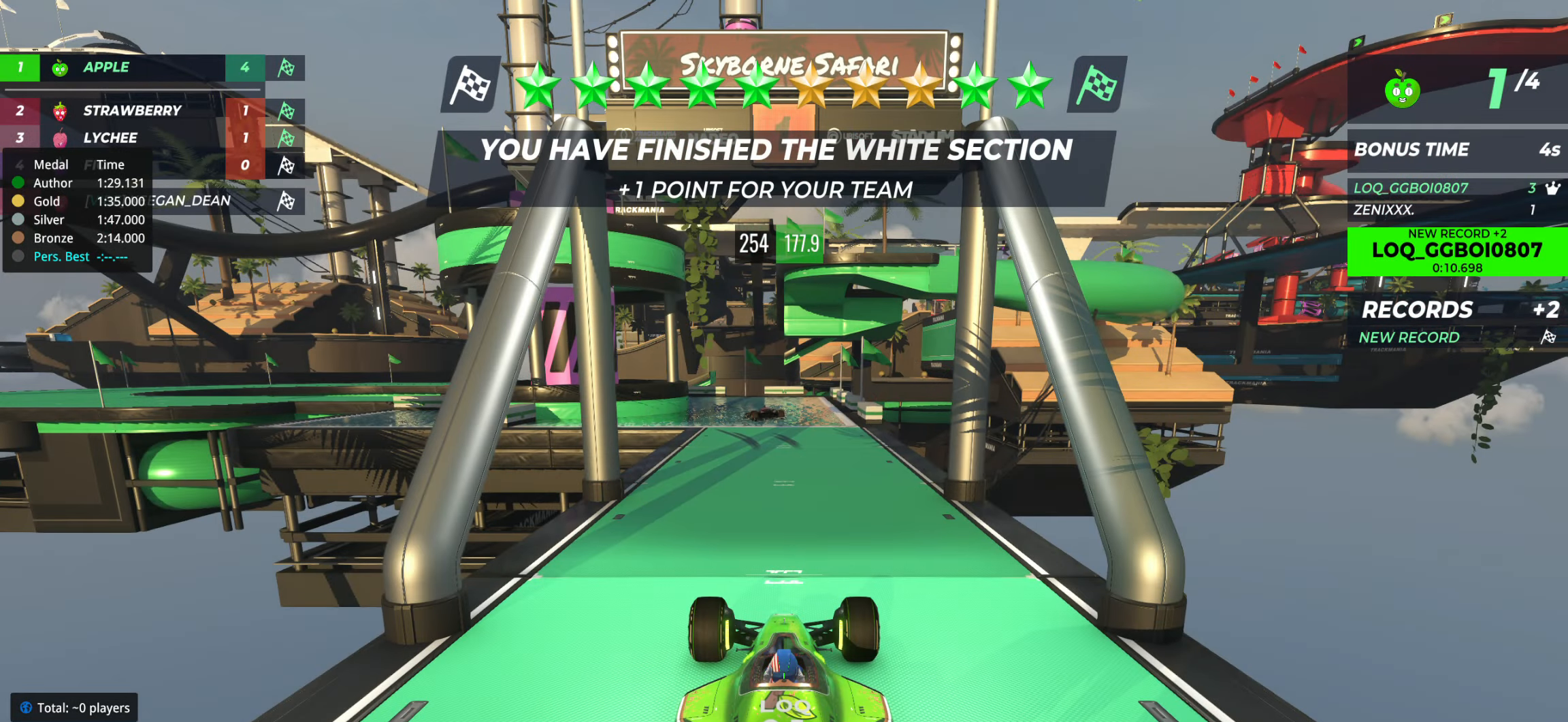
{"keys": ["up"], "events": [[272, "up", "down"]]}
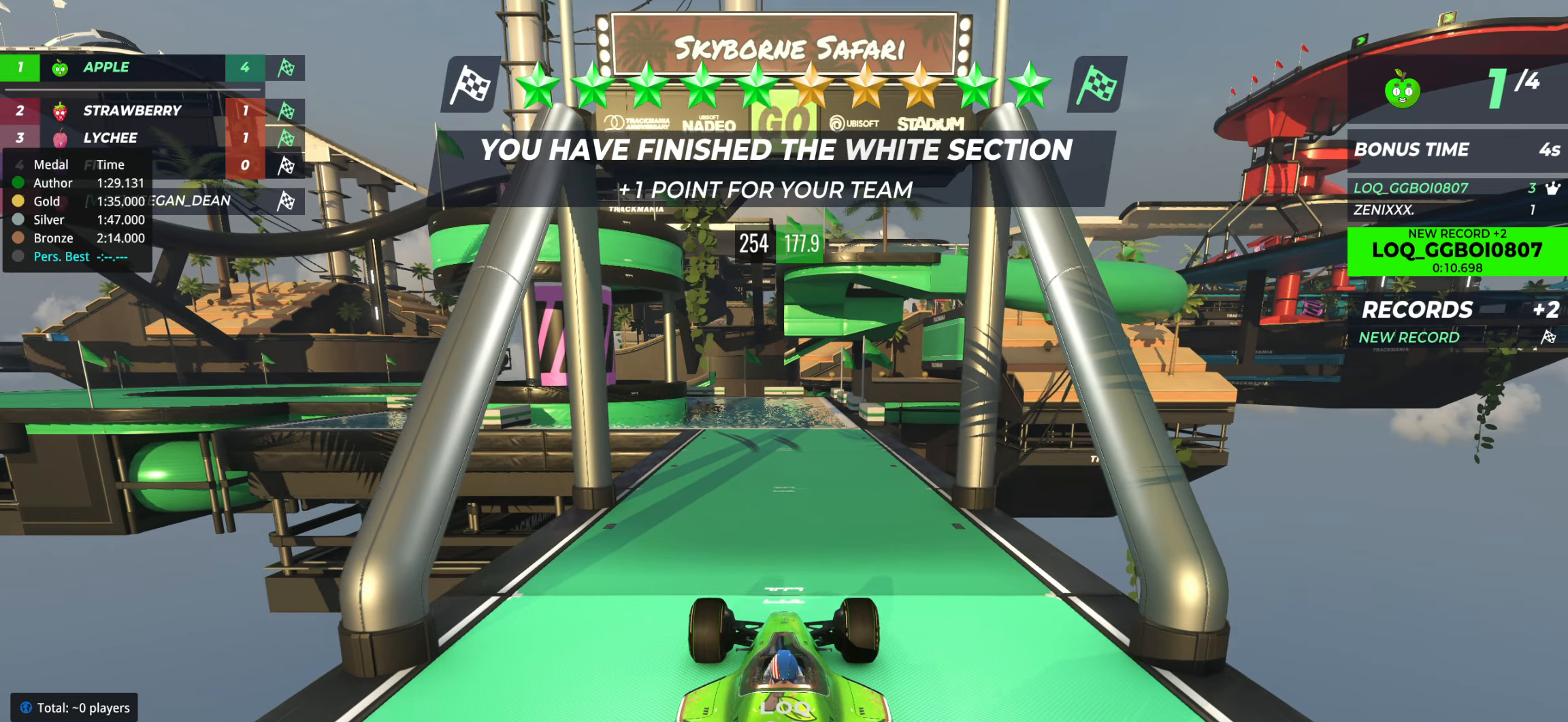
{"keys": ["up"], "events": []}
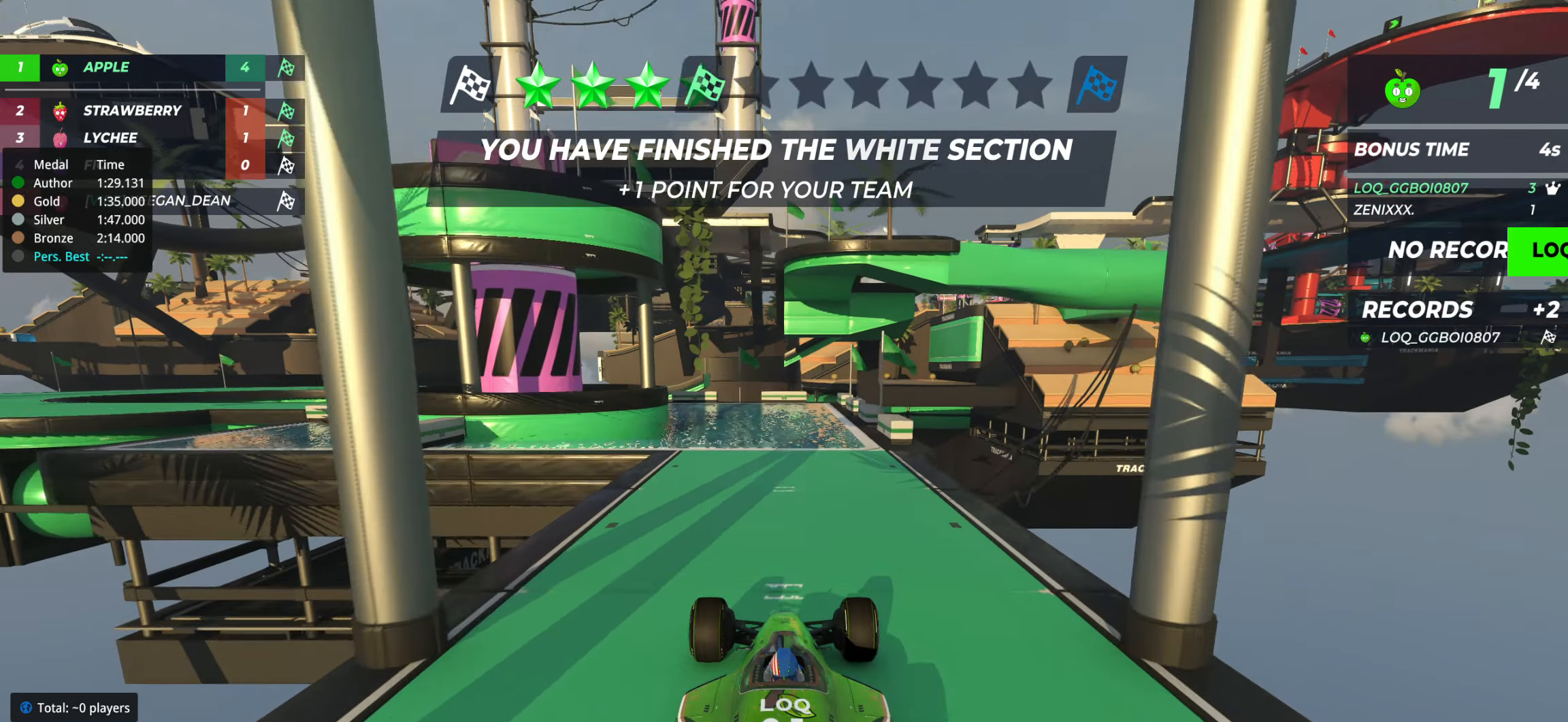
{"keys": ["left", "up"], "events": [[505, "left", "down"]]}
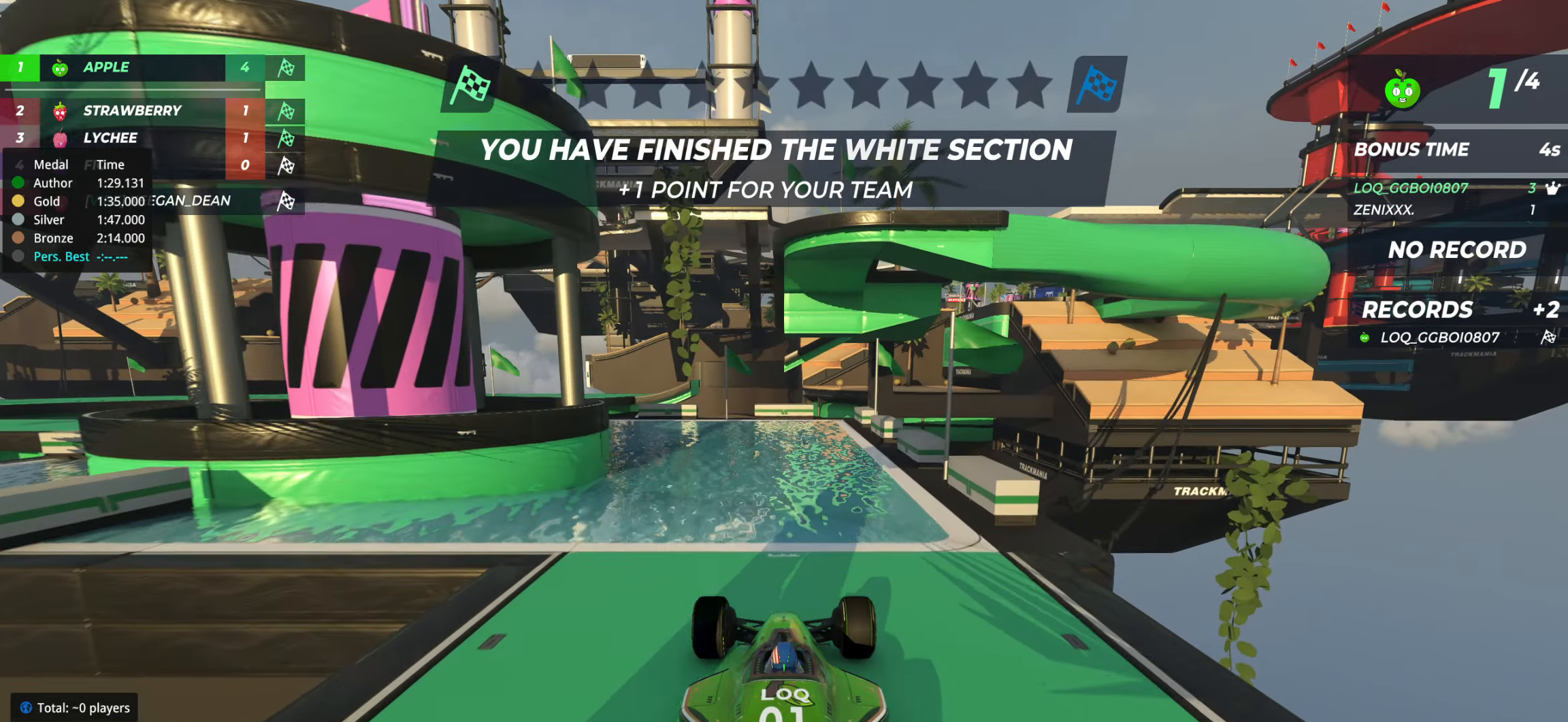
{"keys": ["up"], "events": [[39, "left", "up"], [195, "left", "down"], [292, "left", "up"], [409, "left", "down"], [486, "left", "up"]]}
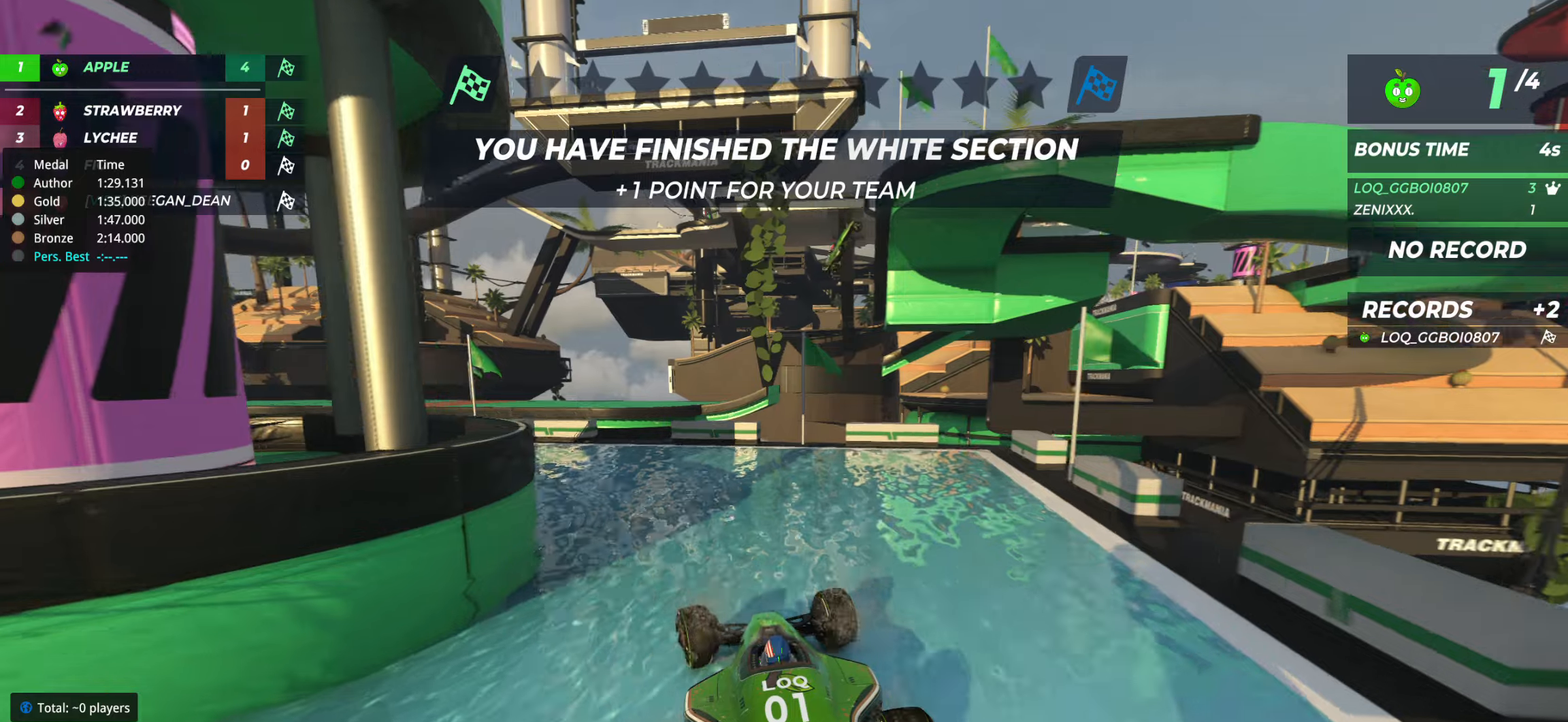
{"keys": ["left", "up"], "events": [[97, "left", "down"]]}
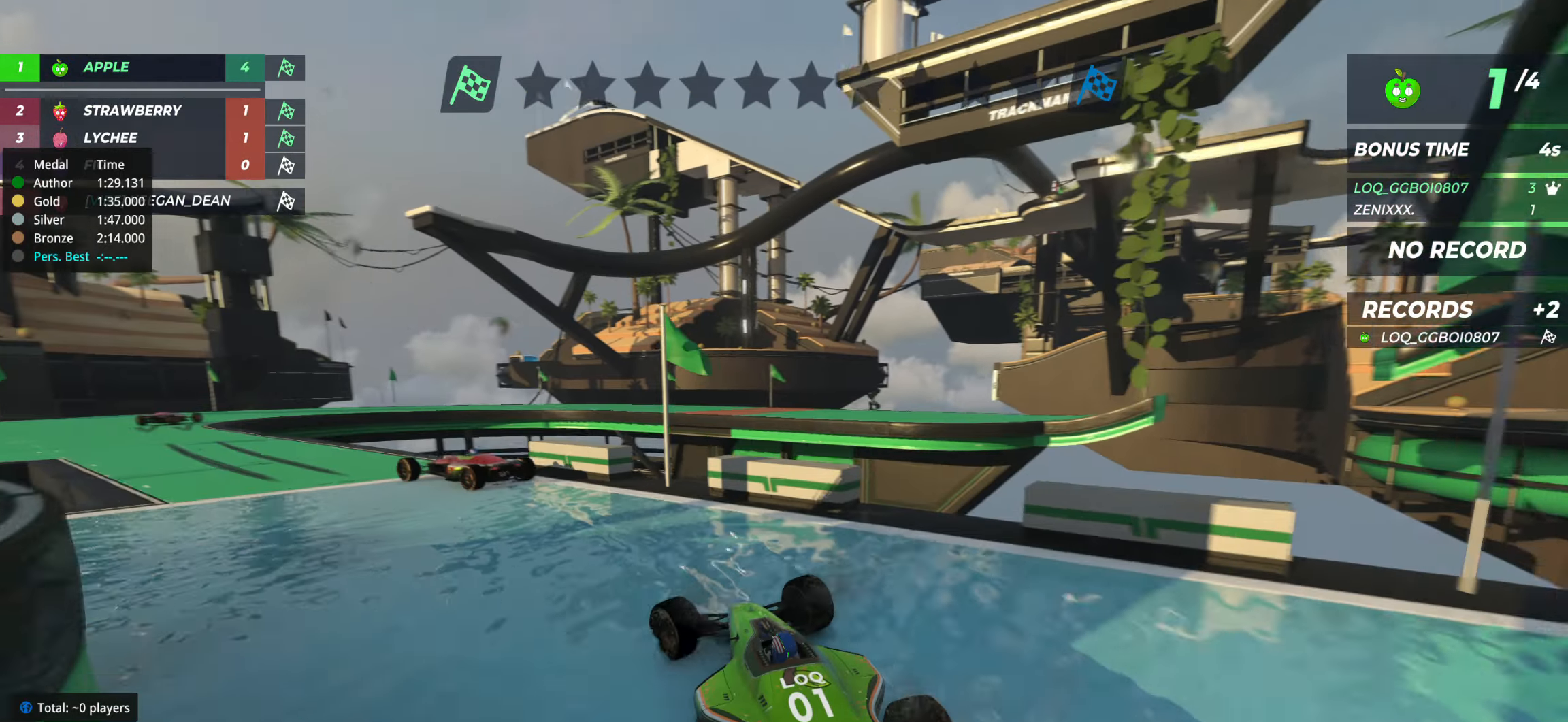
{"keys": ["up"], "events": [[369, "left", "up"]]}
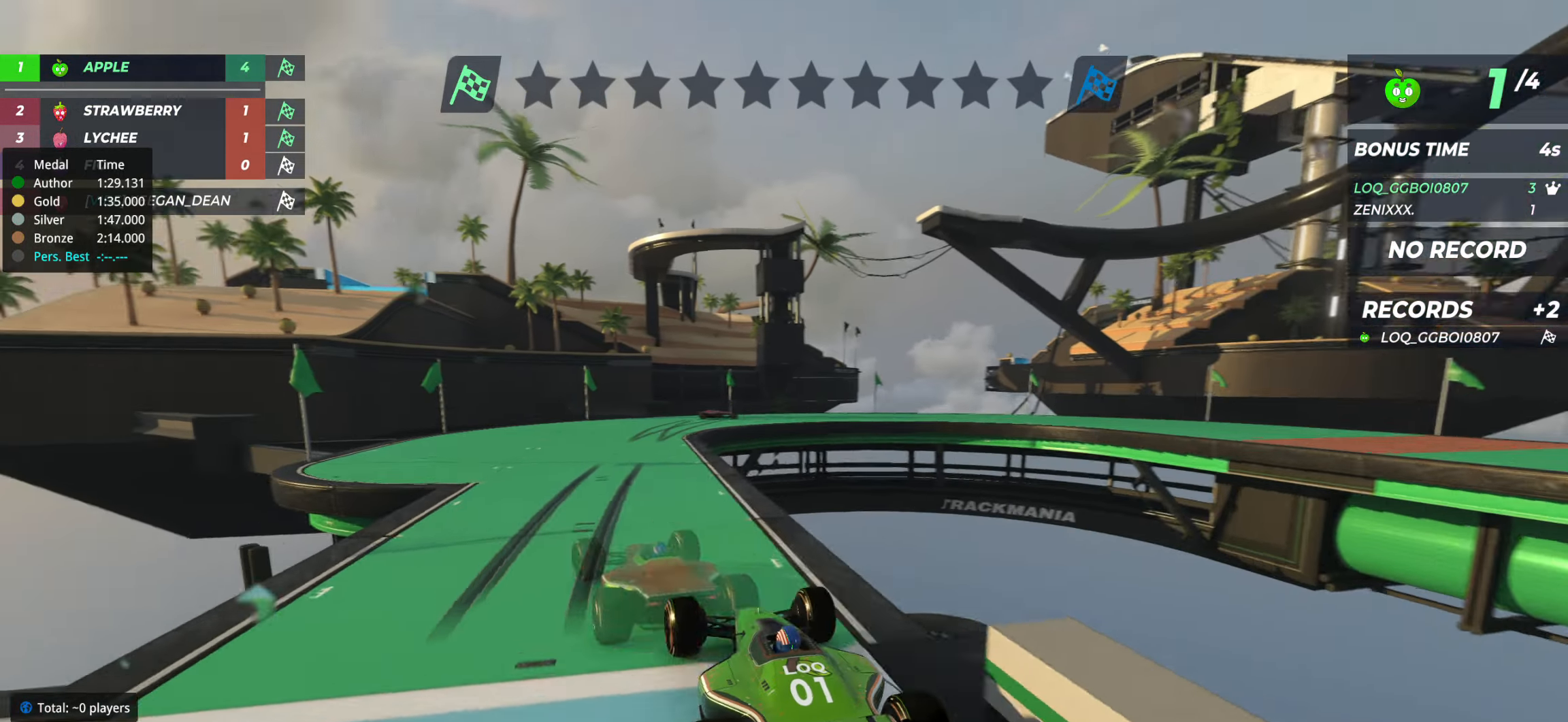
{"keys": ["right"], "events": [[310, "right", "down"], [485, "up", "up"]]}
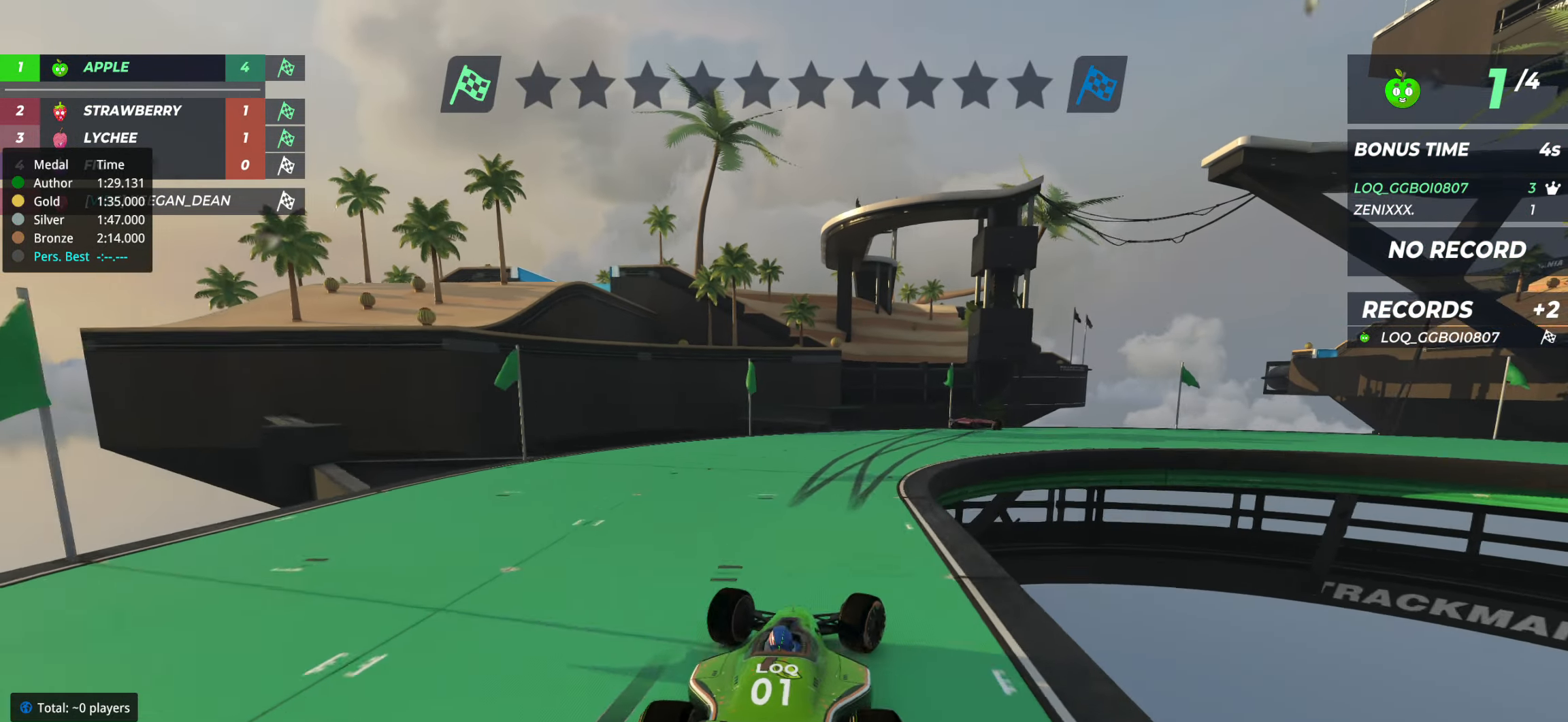
{"keys": ["right", "up"], "events": [[466, "up", "down"]]}
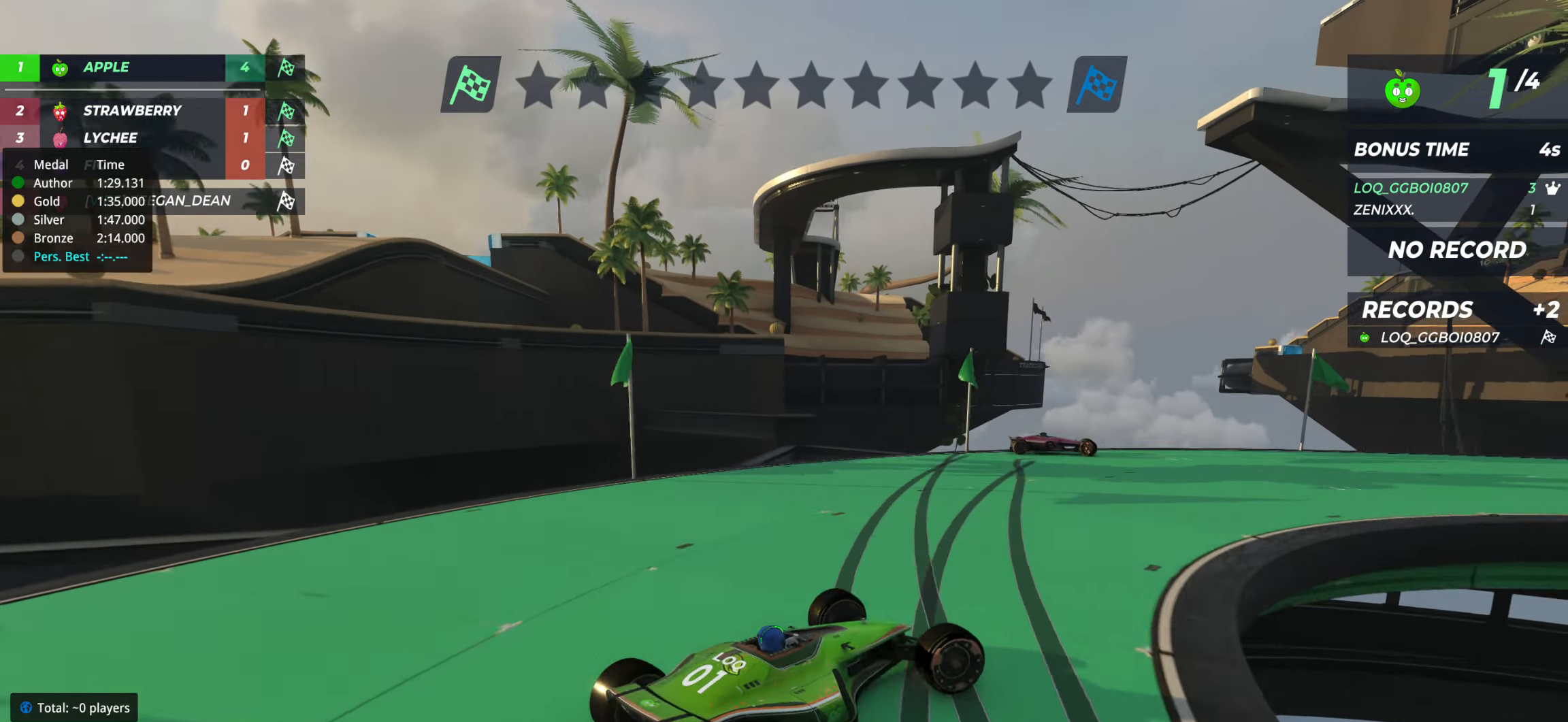
{"keys": ["down", "right", "up"], "events": [[233, "down", "down"]]}
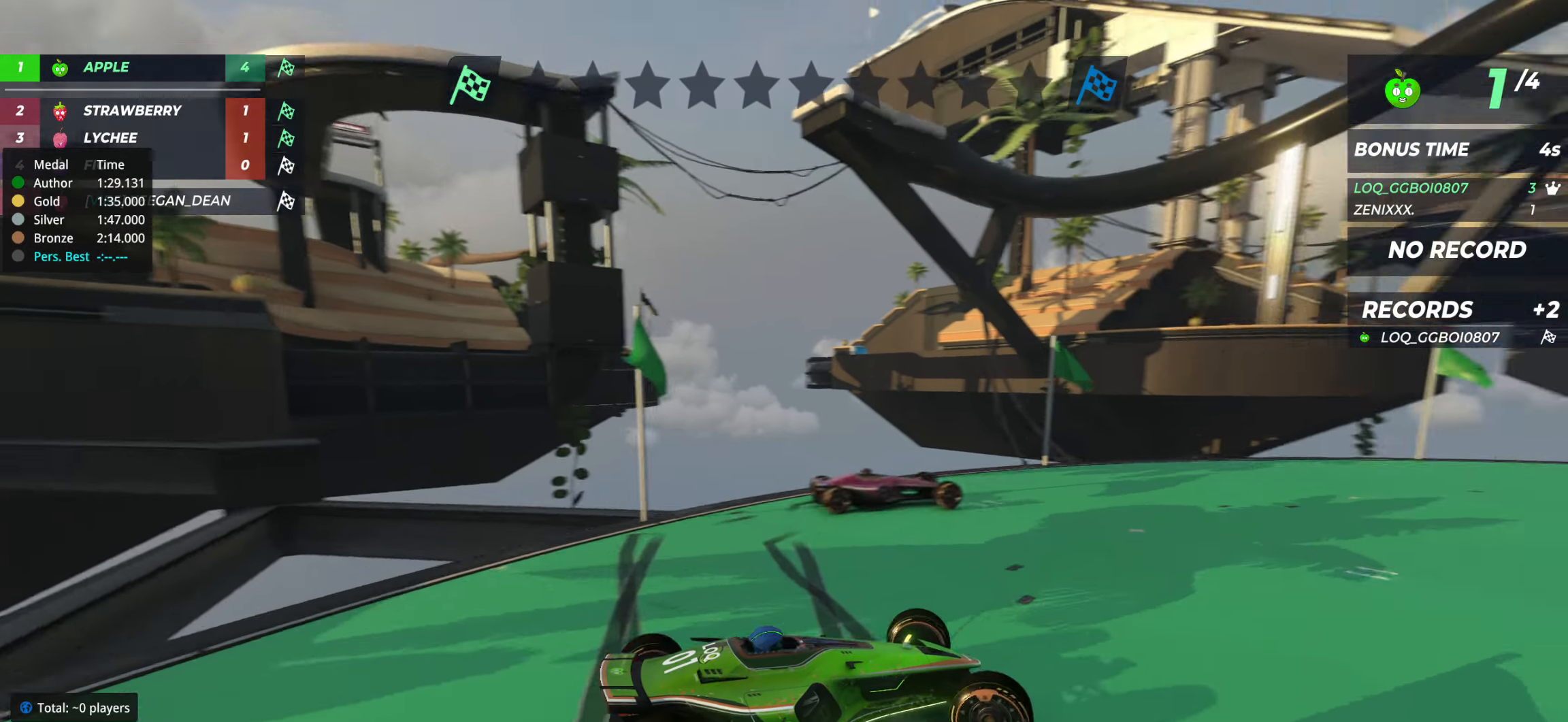
{"keys": ["left", "up"], "events": [[350, "right", "up"], [369, "down", "up"], [486, "left", "down"]]}
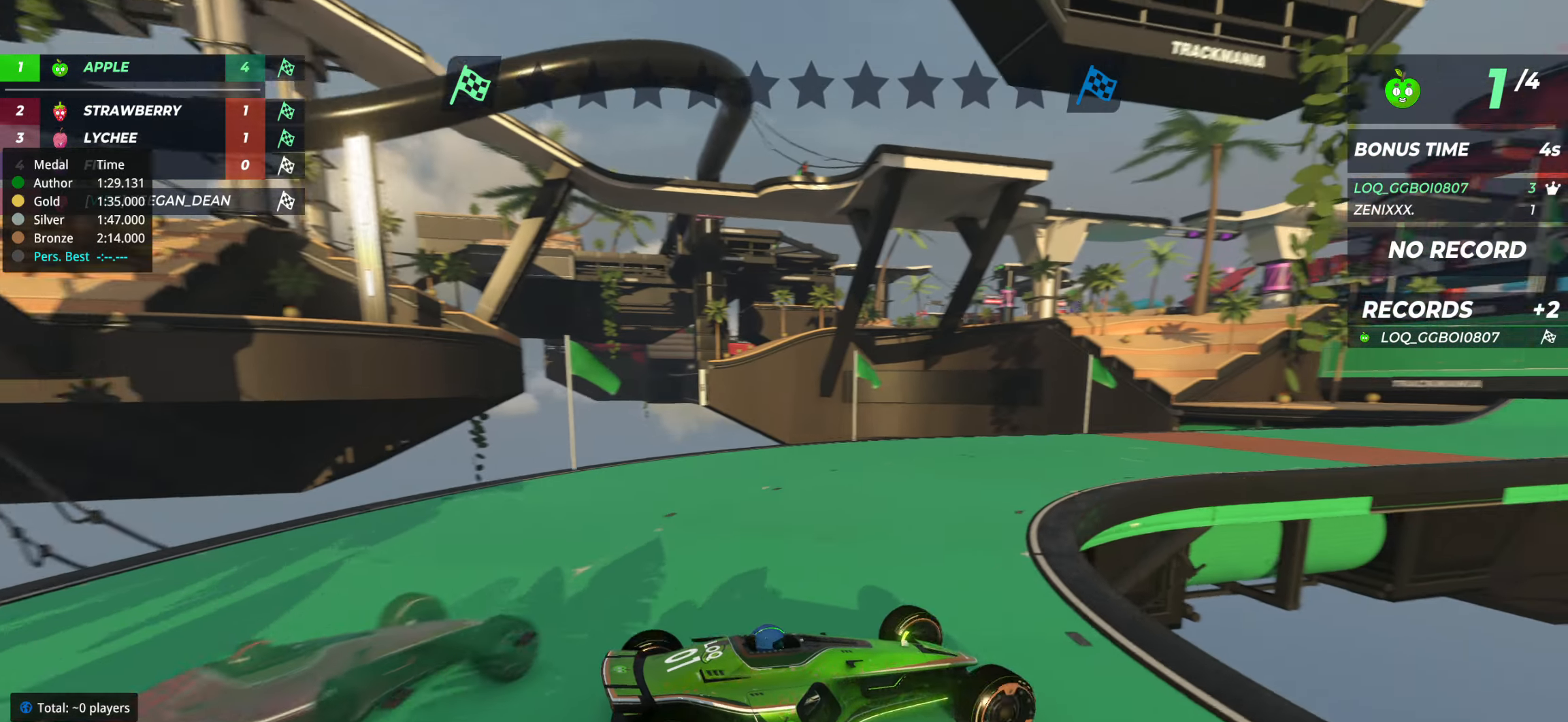
{"keys": ["right", "up"], "events": [[59, "up", "up"], [214, "left", "up"], [253, "right", "down"], [447, "up", "down"]]}
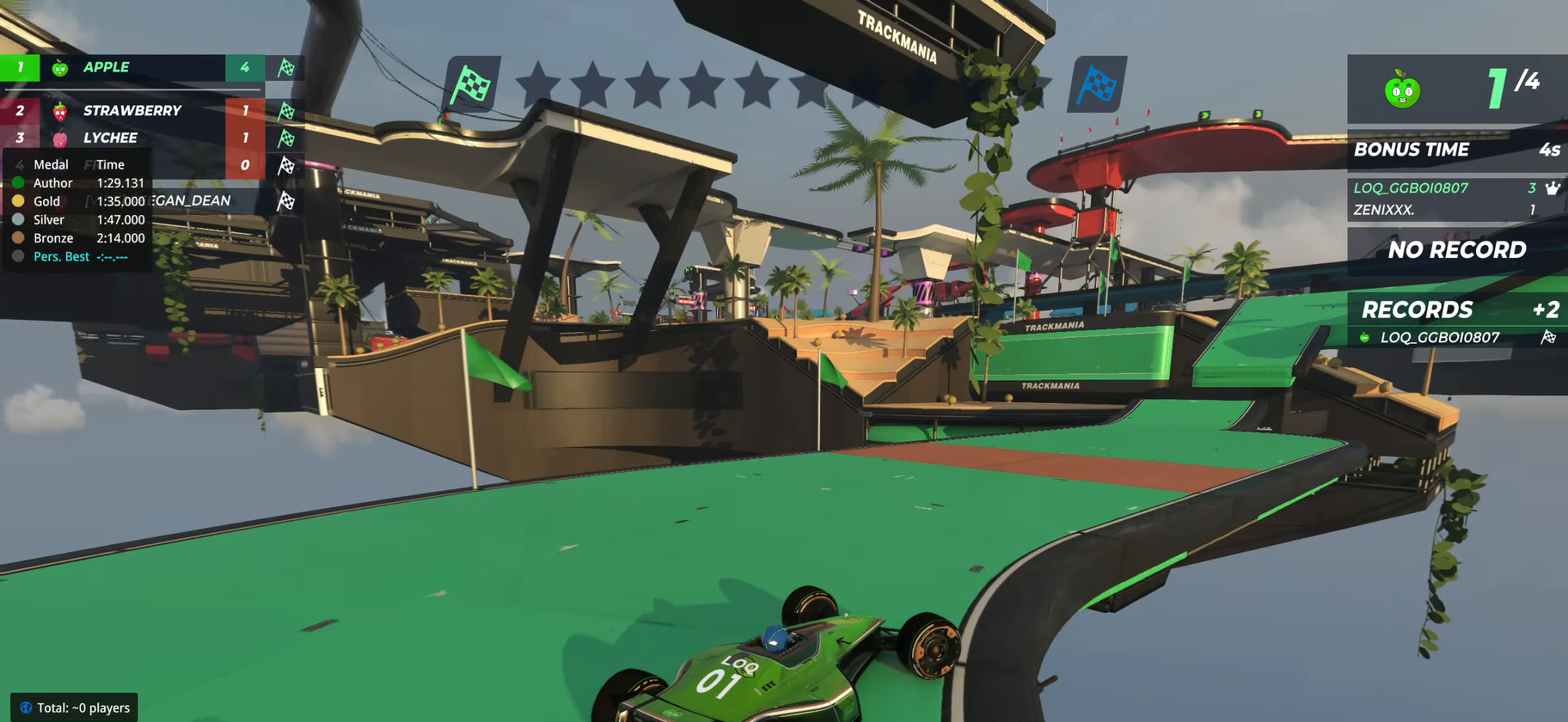
{"keys": ["up"], "events": [[77, "right", "up"], [369, "left", "down"], [427, "left", "up"]]}
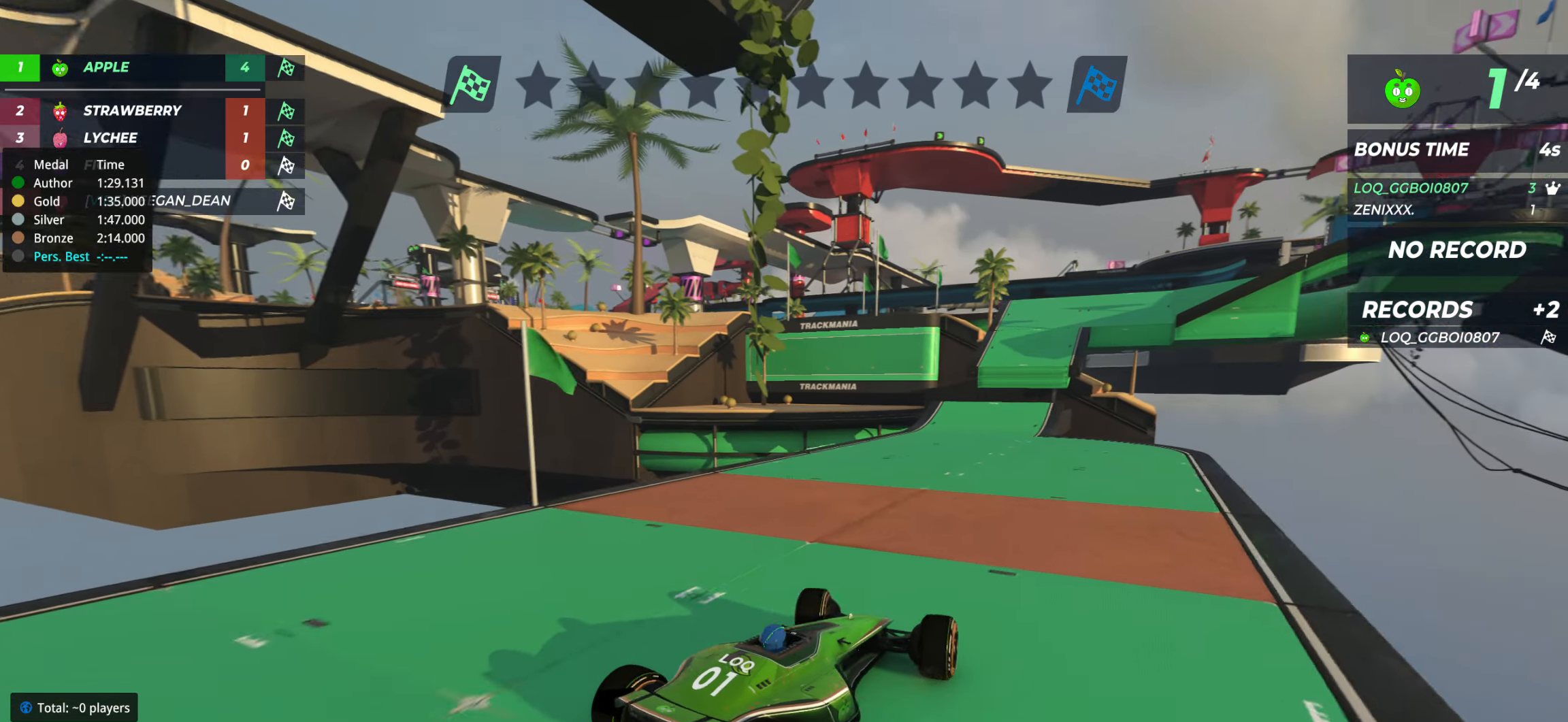
{"keys": ["up"], "events": [[485, "left", "down"], [505, "left", "up"]]}
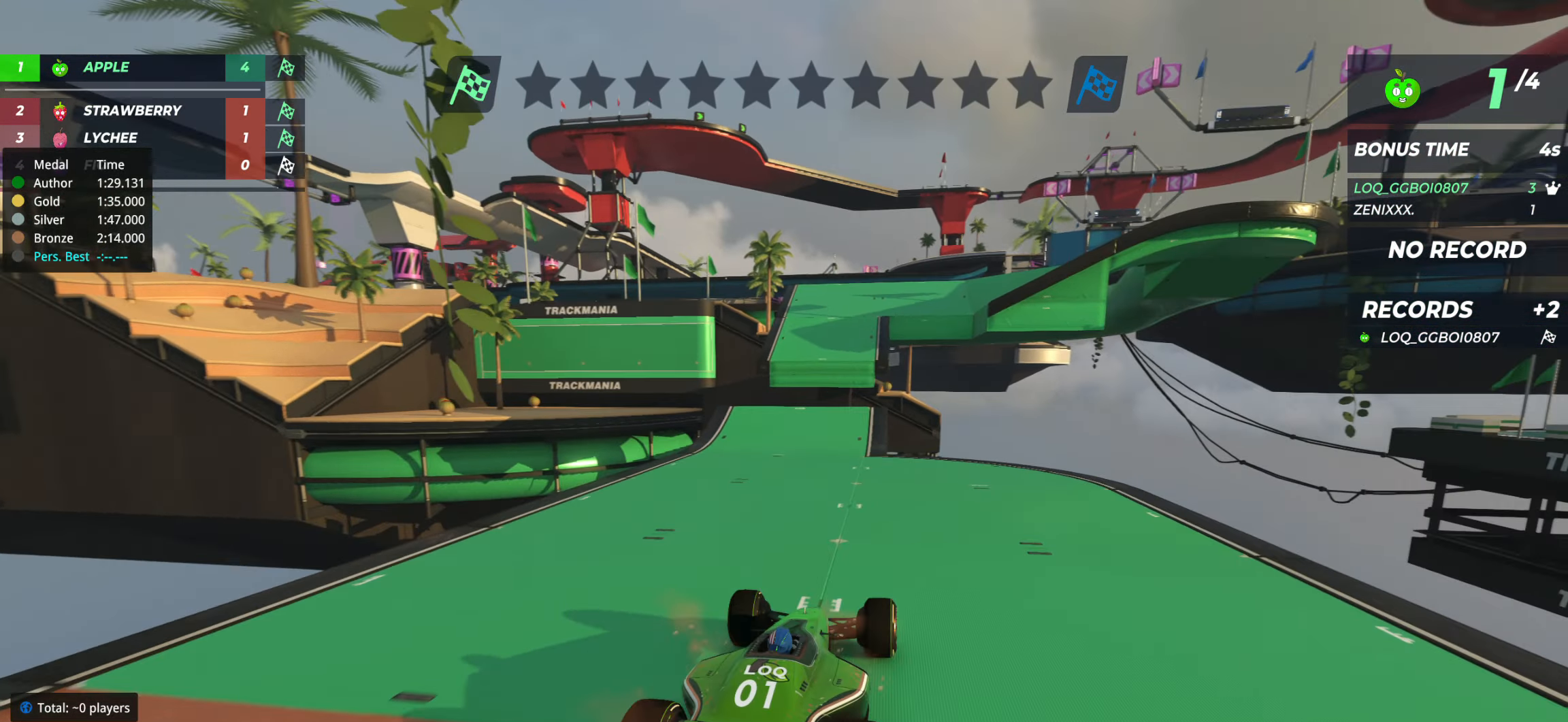
{"keys": ["up"], "events": [[117, "left", "down"], [194, "left", "up"]]}
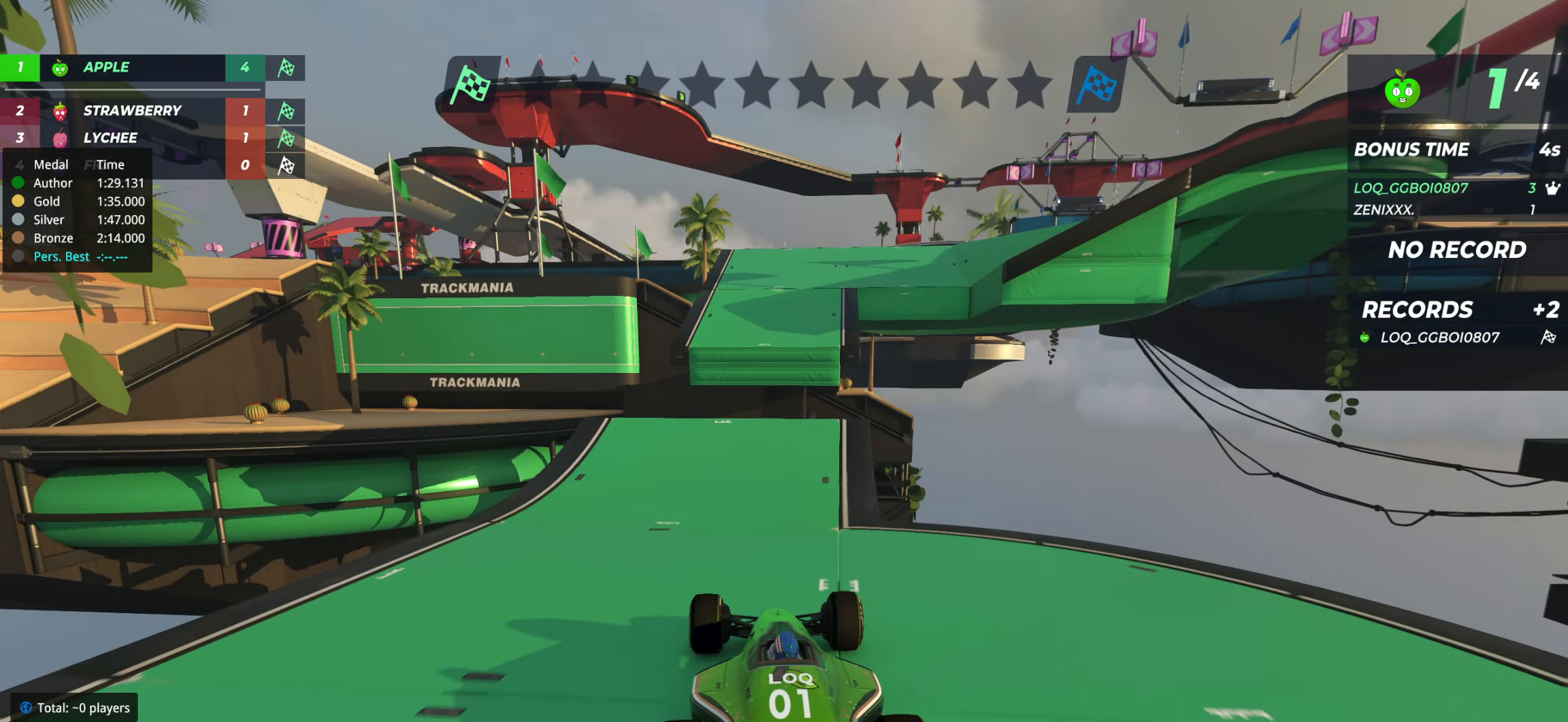
{"keys": ["up"], "events": [[59, "right", "down"], [136, "right", "up"], [370, "right", "down"], [467, "right", "up"]]}